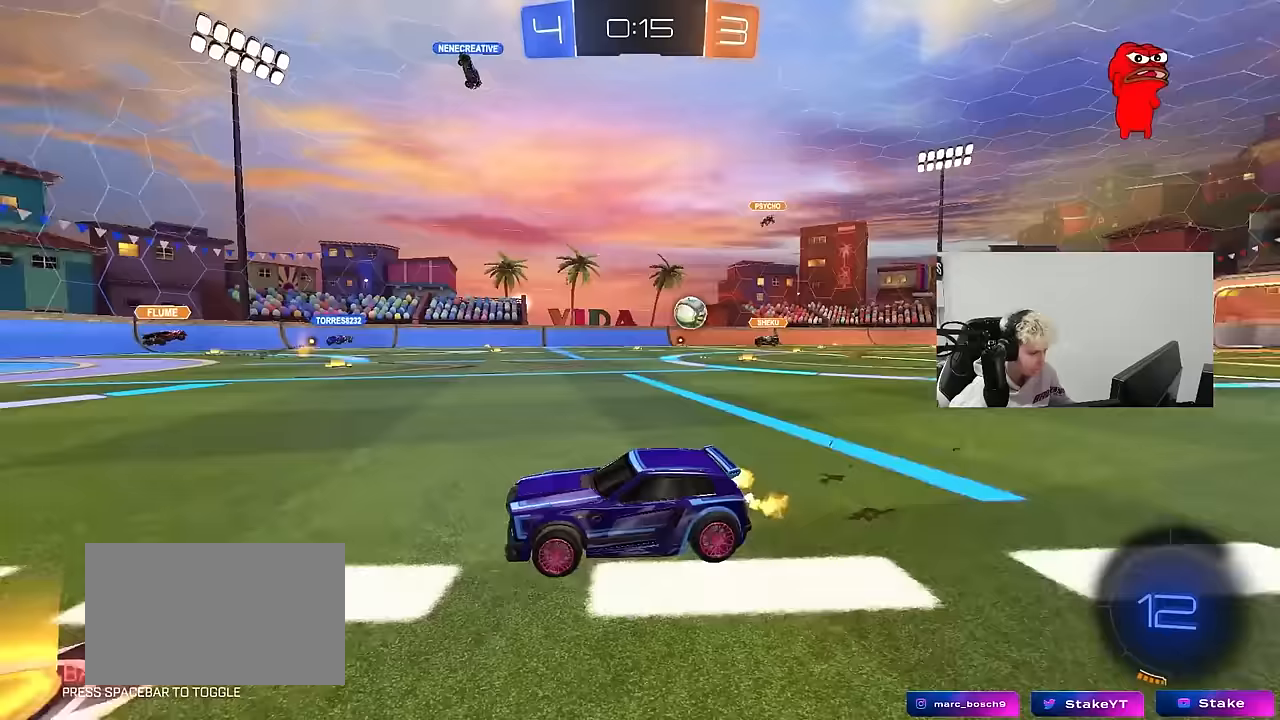
Gameplay with keyboard and mouse; each line is a JSON object with the keys and mouse buttons held at the frame after it. "events" lists presses ("down") and releases ("up") of "1", "2", "3", "4", "5", "a", "alt", "c", "caps_lock", "ctrl", "d", "e", "f", "g", "q", "r", "s", "shift", "space", "t", "tab", "v", "w", "x", "z", "mouse_left", "mouse_wheel" and "mouse_right" between this image and that frame as [ms after this image, input, new state], when the widget could be followed in between. "mouse_left", "mouse_wheel", "mouse_right" = the "left", "wheel", "right" buttons of the "mouse" list. No other keys are recorded. "wheel" means that the mouse wheel is clicked or scrolled. "mouse_move" is the direction in which the mouse moves at that frame (one of eight, or "still"), when it could be read.
{"keys": ["w"], "mouse": [], "mouse_move": "still", "events": [[50, "d", "up"], [333, "d", "down"], [467, "d", "up"]]}
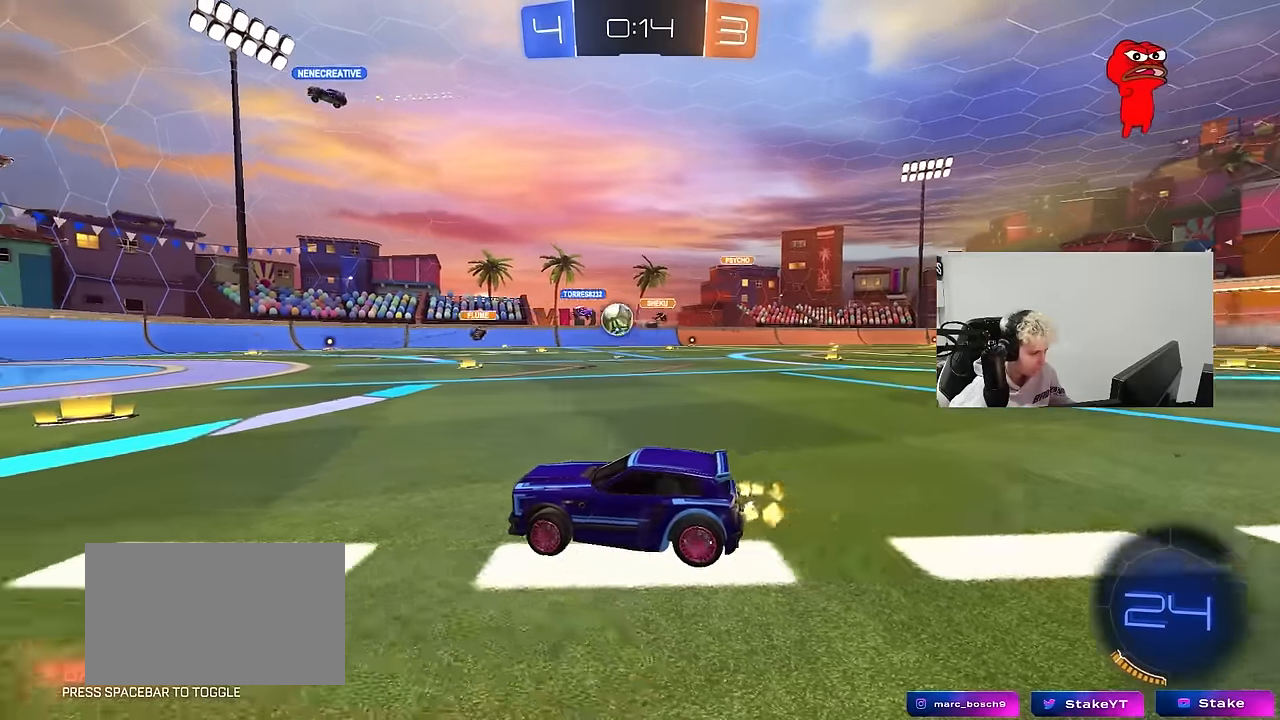
{"keys": ["a", "shift"], "mouse": [], "mouse_move": "still", "events": [[250, "d", "down"], [400, "a", "down"], [400, "w", "up"], [433, "d", "up"], [483, "shift", "down"]]}
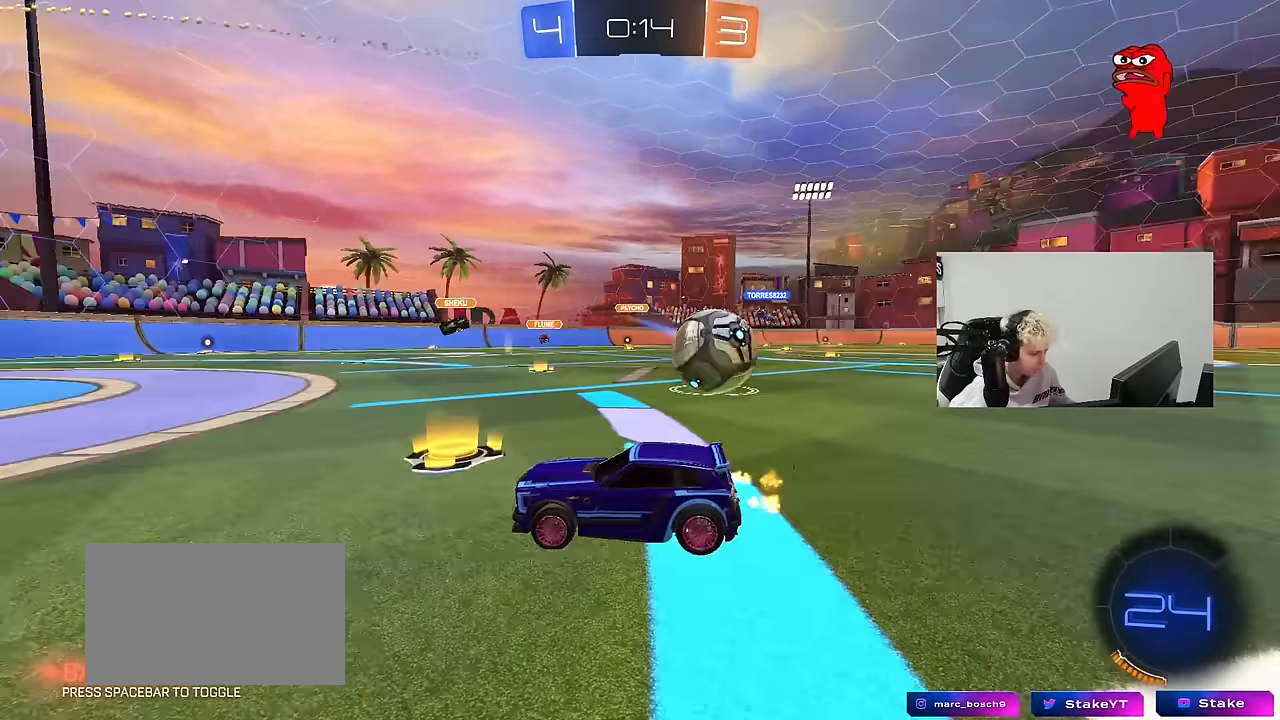
{"keys": ["a", "w"], "mouse": [], "mouse_move": "still", "events": [[83, "w", "down"], [133, "shift", "up"]]}
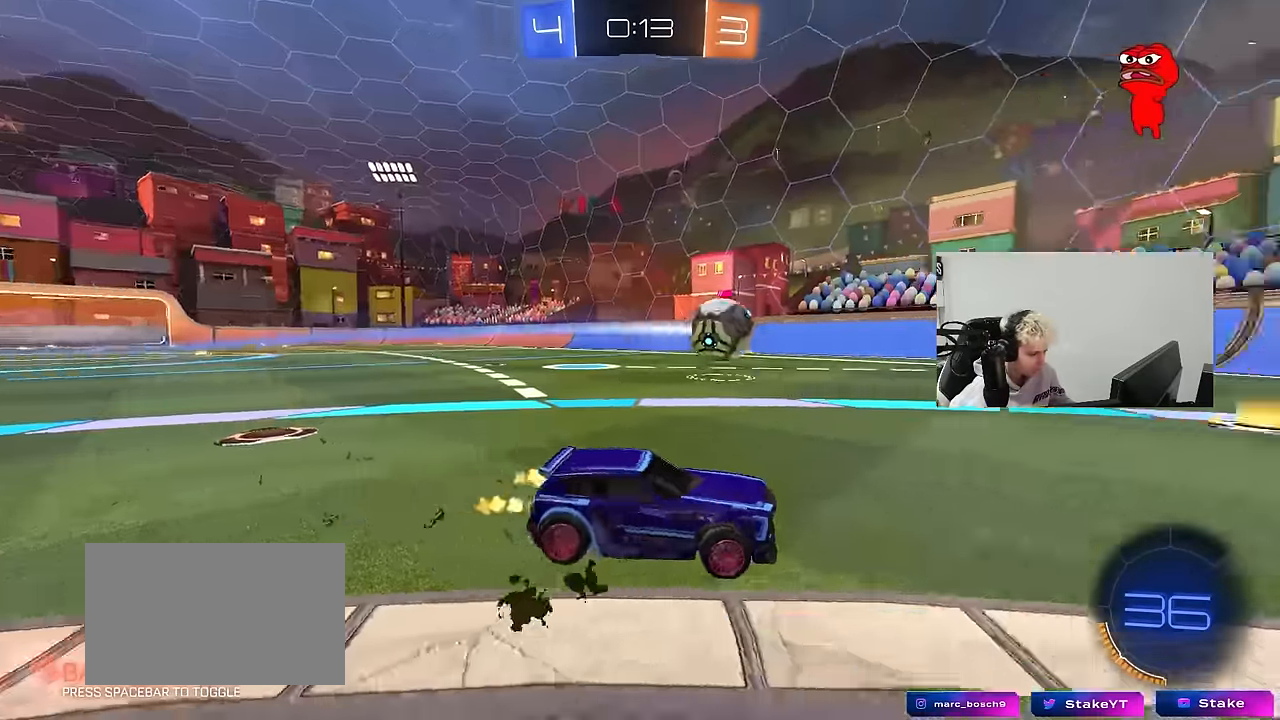
{"keys": ["w"], "mouse": ["left"], "mouse_move": "still", "events": [[50, "mouse_left", "down"], [383, "a", "up"]]}
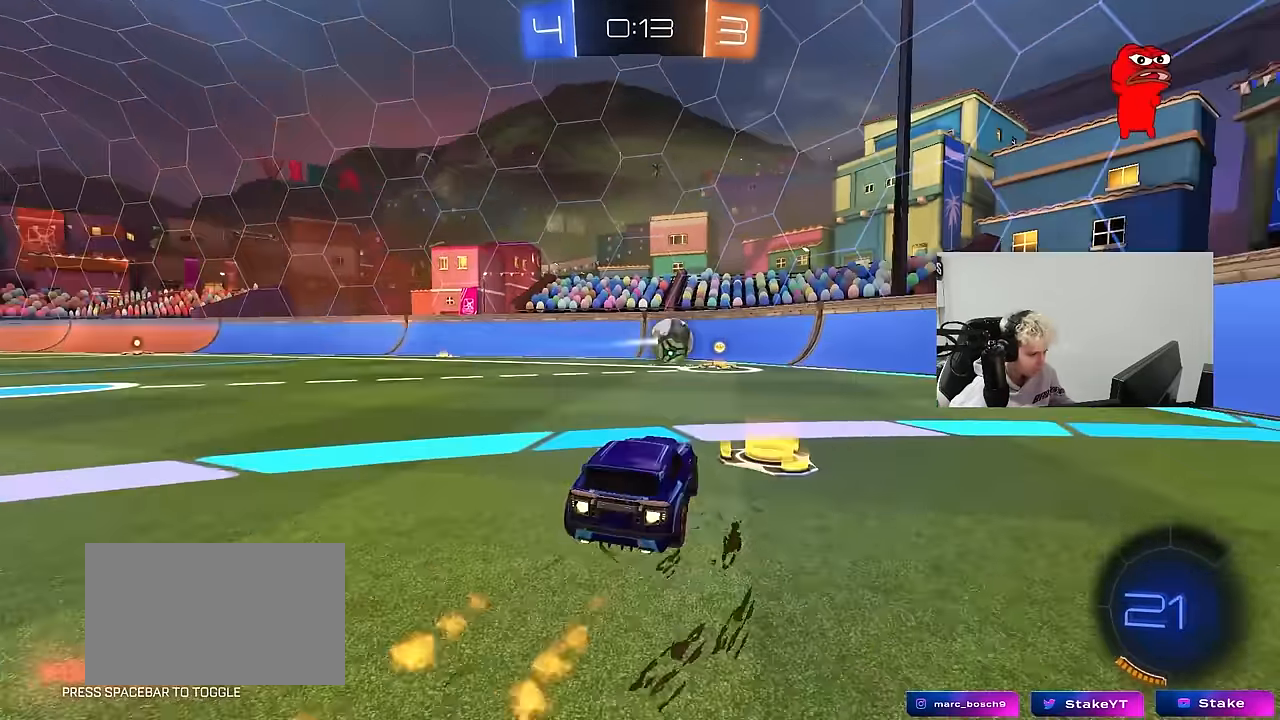
{"keys": ["w"], "mouse": [], "mouse_move": "left", "events": [[67, "d", "down"], [150, "d", "up"], [150, "mouse_right", "down"], [250, "mouse_right", "up"], [300, "mouse_right", "down"], [350, "mouse_left", "up"], [433, "mouse_right", "up"]]}
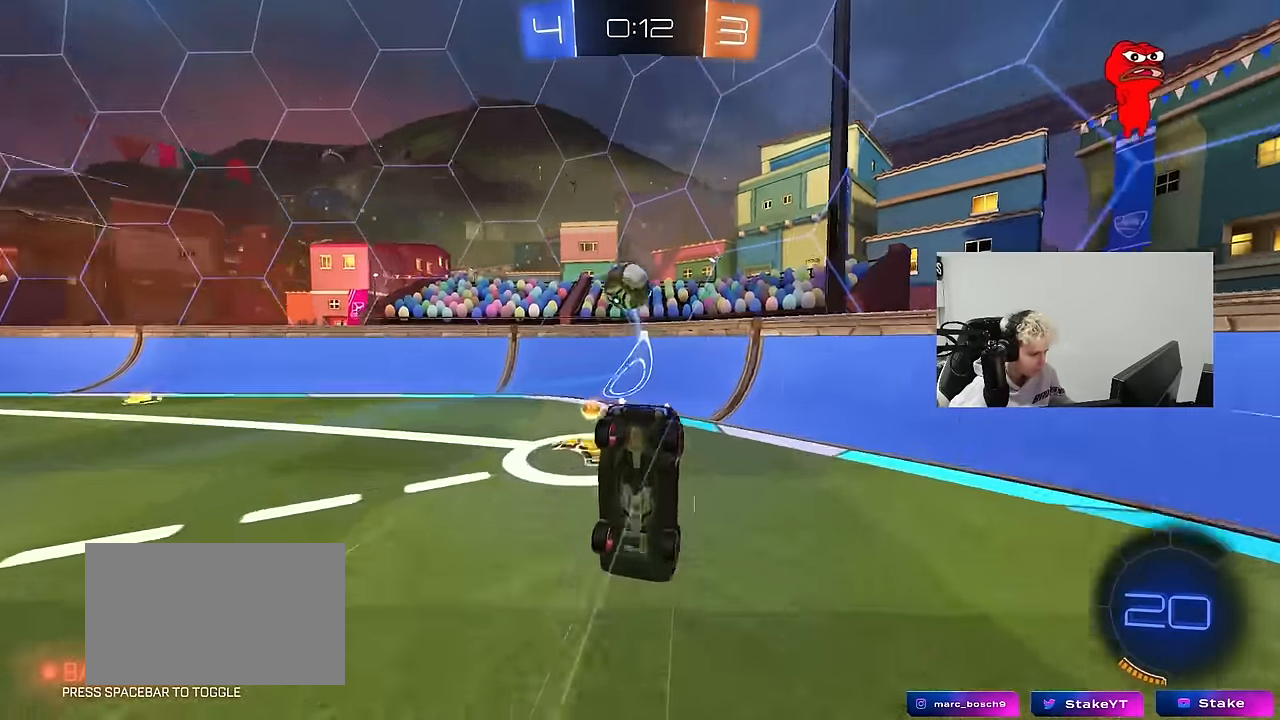
{"keys": ["d", "w"], "mouse": ["left"], "mouse_move": "still", "events": [[83, "a", "down"], [183, "w", "up"], [267, "a", "up"], [367, "w", "down"], [417, "d", "down"], [500, "mouse_left", "down"]]}
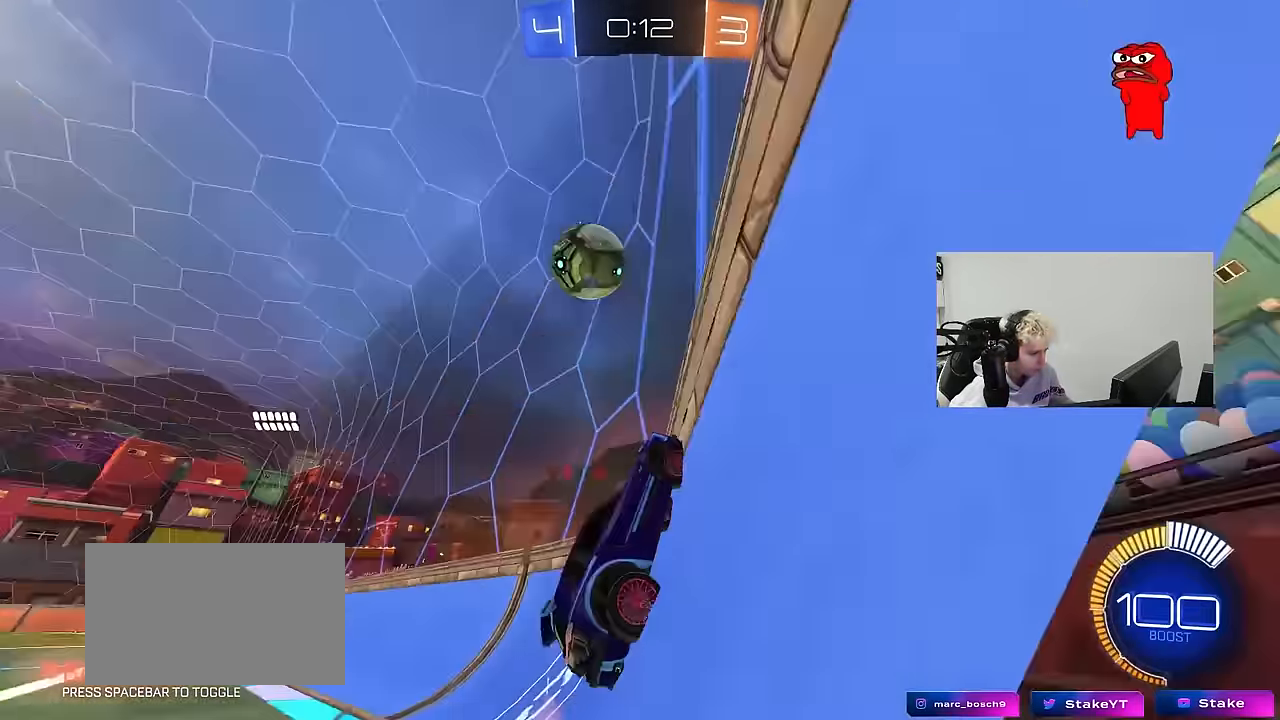
{"keys": ["a", "w"], "mouse": [], "mouse_move": "still", "events": [[50, "d", "up"], [100, "a", "down"], [150, "a", "up"], [233, "d", "down"], [283, "d", "up"], [333, "a", "down"], [333, "mouse_left", "up"], [383, "shift", "down"], [467, "shift", "up"]]}
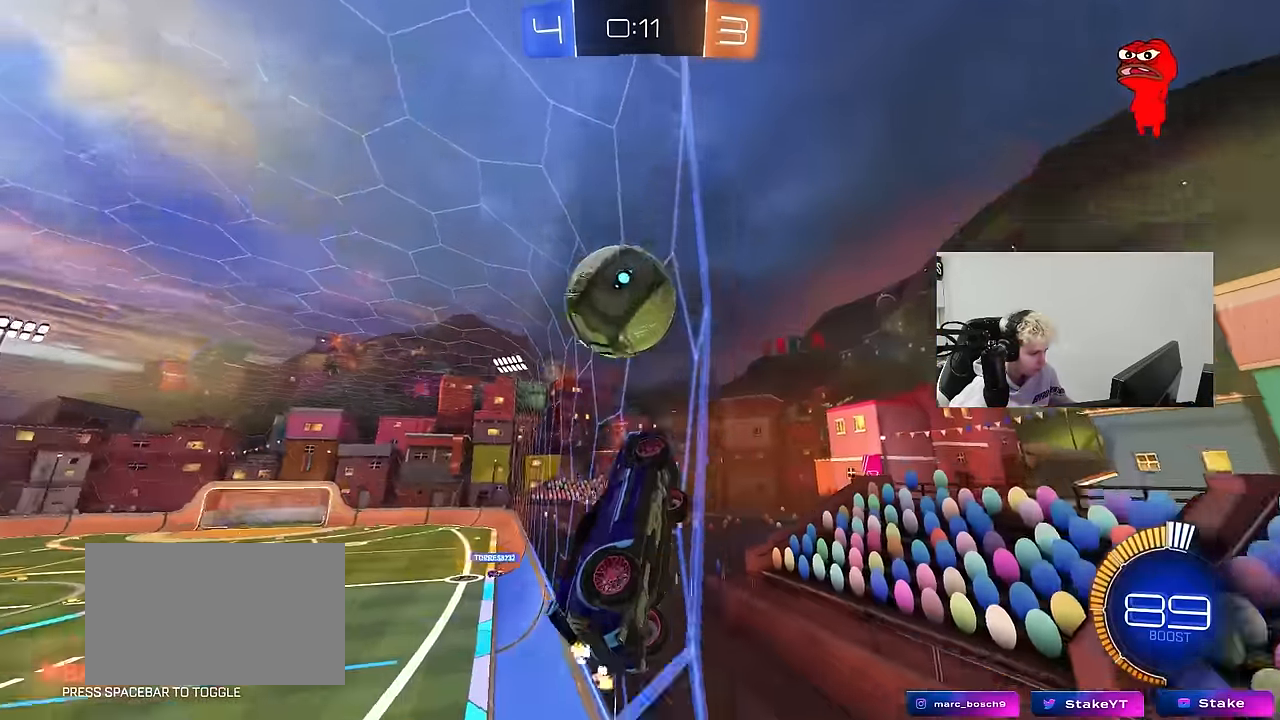
{"keys": ["a", "w"], "mouse": ["left"], "mouse_move": "still", "events": [[17, "mouse_left", "down"], [67, "a", "up"], [200, "a", "down"]]}
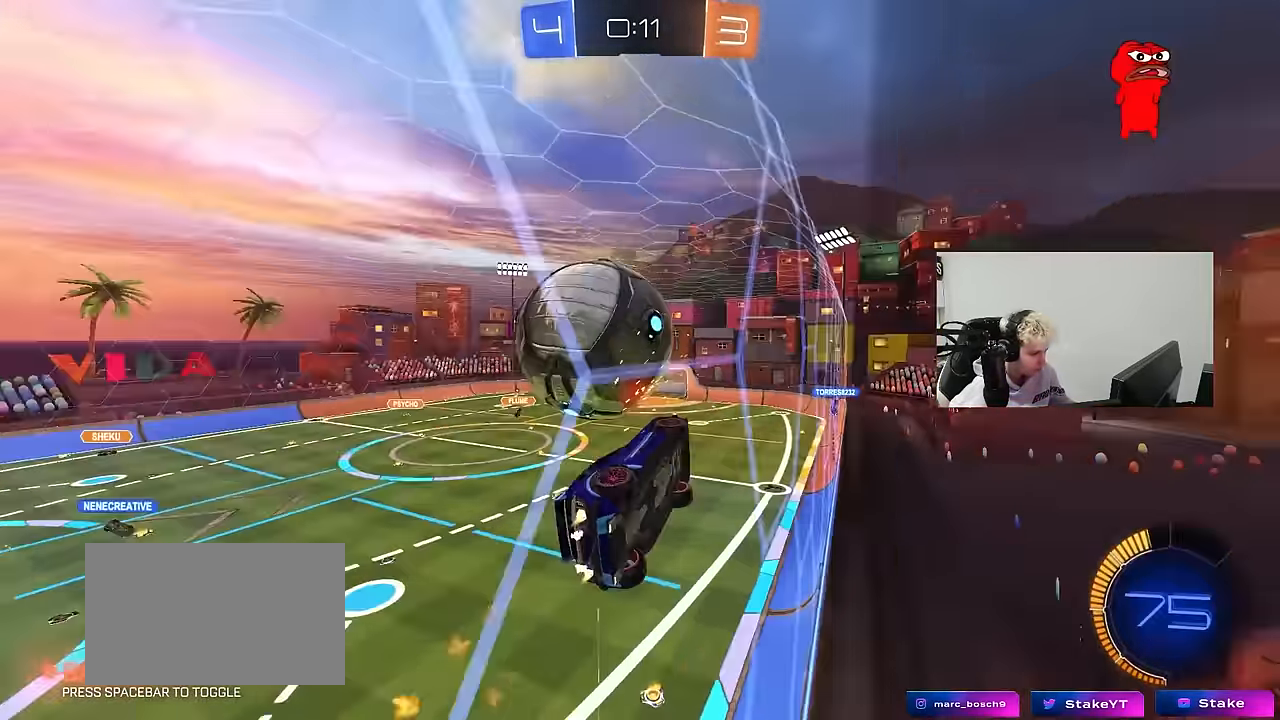
{"keys": ["a", "s", "shift"], "mouse": [], "mouse_move": "up-right", "events": [[33, "a", "up"], [83, "mouse_left", "up"], [133, "d", "down"], [267, "d", "up"], [267, "mouse_right", "down"], [267, "w", "up"], [317, "a", "down"], [317, "s", "down"], [367, "shift", "down"], [417, "mouse_right", "up"]]}
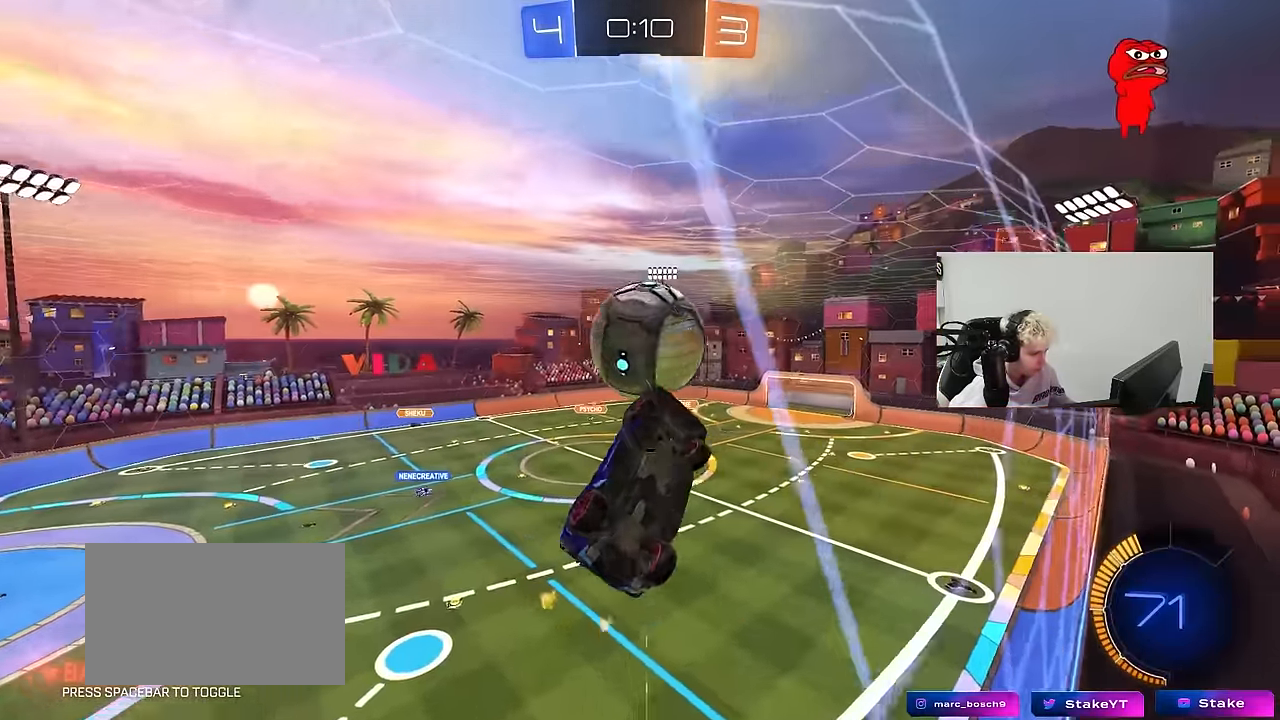
{"keys": ["d", "s"], "mouse": ["left"], "mouse_move": "still", "events": [[50, "shift", "up"], [150, "s", "up"], [183, "mouse_left", "down"], [233, "shift", "down"], [283, "shift", "up"], [416, "a", "up"], [416, "d", "down"], [466, "s", "down"]]}
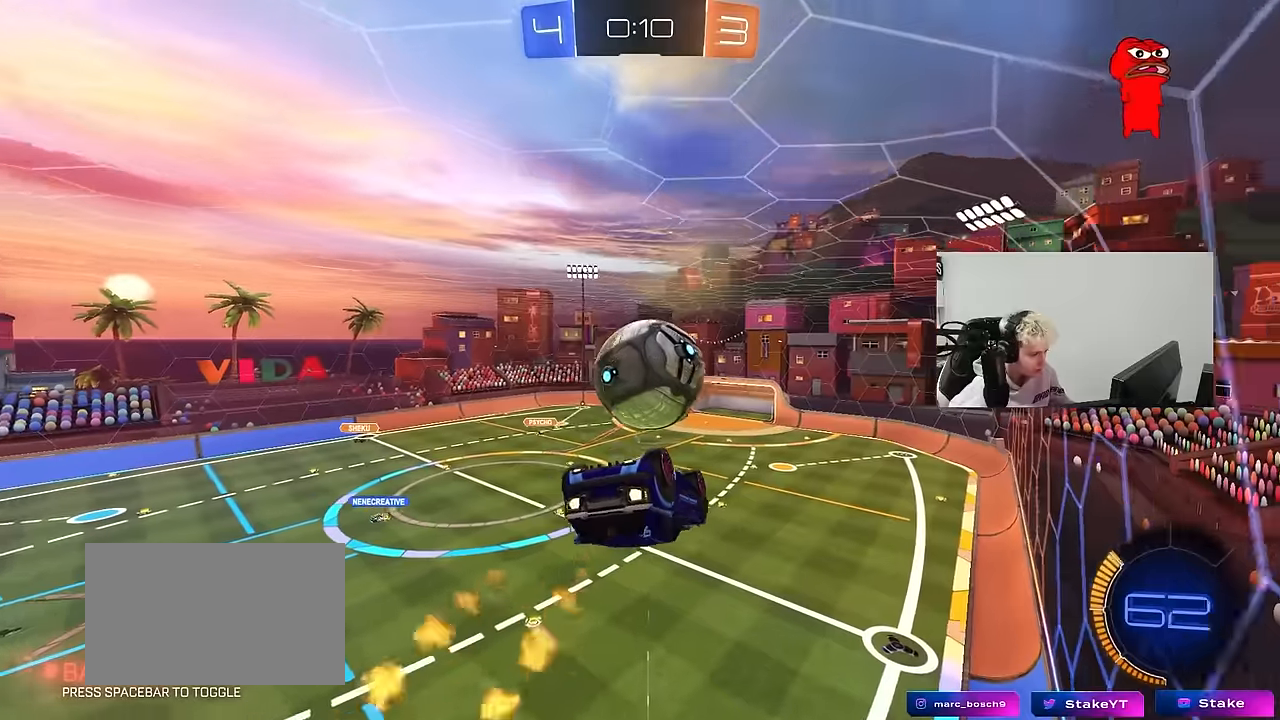
{"keys": ["a", "s", "shift"], "mouse": [], "mouse_move": "still", "events": [[66, "shift", "down"], [116, "a", "down"], [116, "d", "up"], [166, "mouse_left", "up"], [350, "s", "up"], [433, "s", "down"]]}
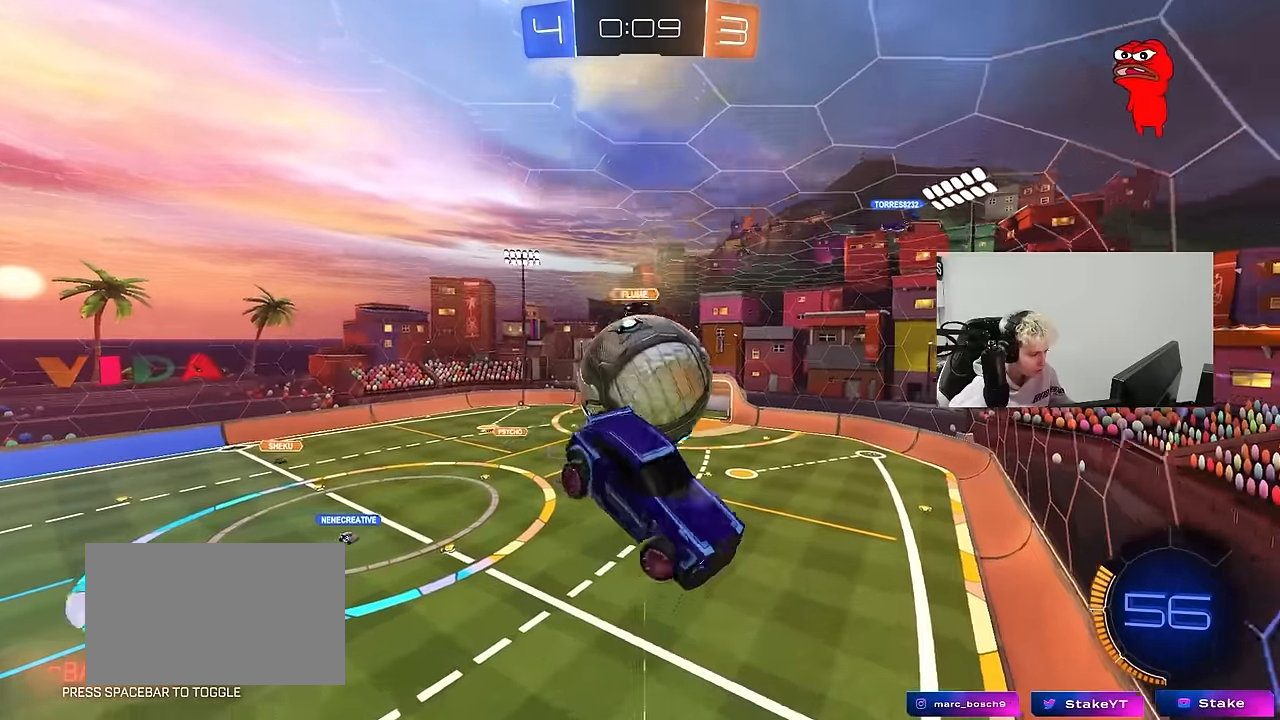
{"keys": ["a"], "mouse": [], "mouse_move": "still", "events": [[33, "s", "up"], [133, "s", "down"], [133, "shift", "up"], [266, "s", "up"], [400, "s", "down"], [500, "s", "up"]]}
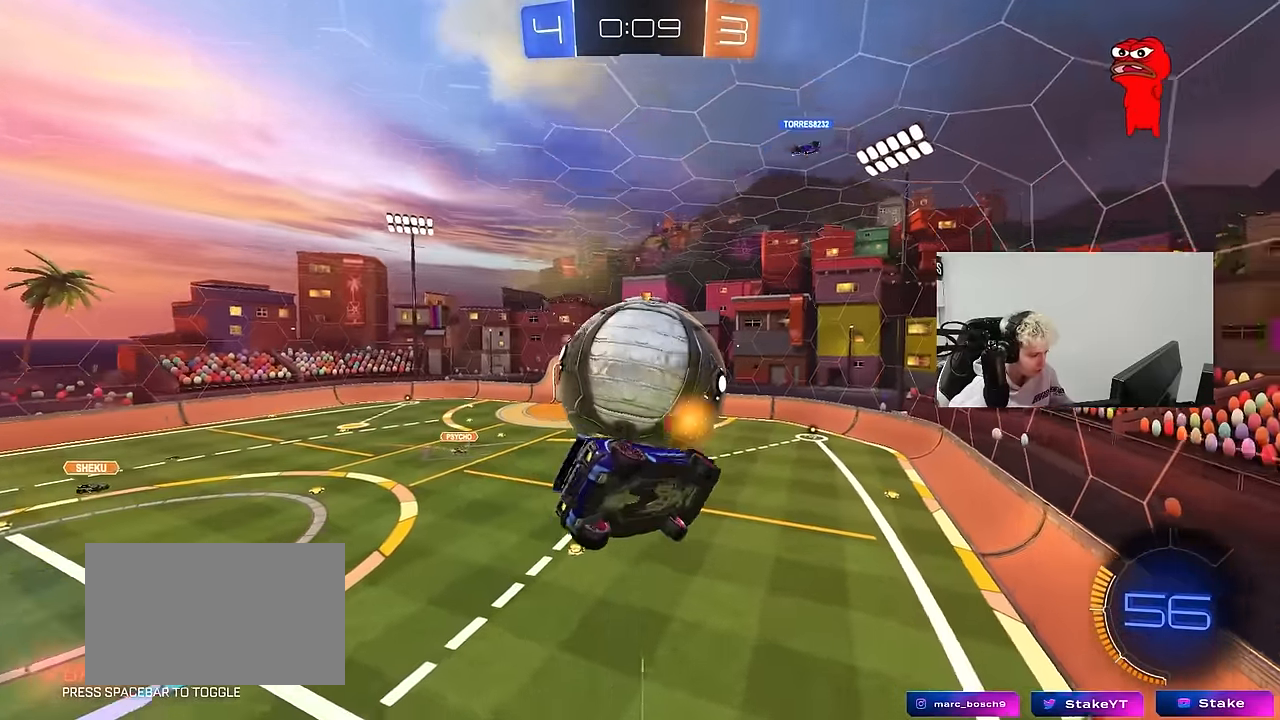
{"keys": ["d"], "mouse": ["left"], "mouse_move": "still", "events": [[100, "d", "down"], [100, "s", "down"], [133, "a", "up"], [133, "mouse_left", "down"], [200, "s", "up"], [200, "shift", "down"], [233, "s", "down"], [283, "s", "up"], [283, "shift", "up"]]}
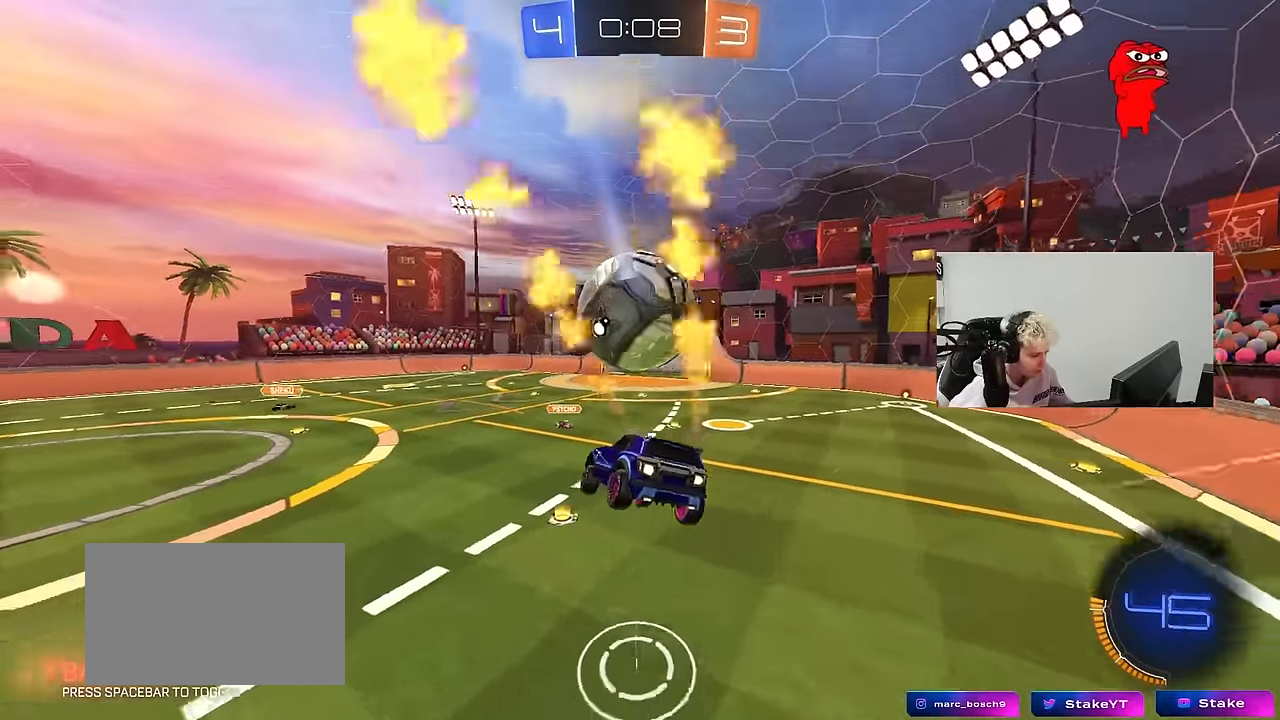
{"keys": ["d", "shift"], "mouse": [], "mouse_move": "still", "events": [[116, "a", "down"], [116, "d", "up"], [116, "shift", "down"], [166, "mouse_left", "up"], [200, "shift", "up"], [250, "a", "up"], [250, "d", "down"], [350, "mouse_right", "down"], [433, "shift", "down"], [483, "mouse_right", "up"]]}
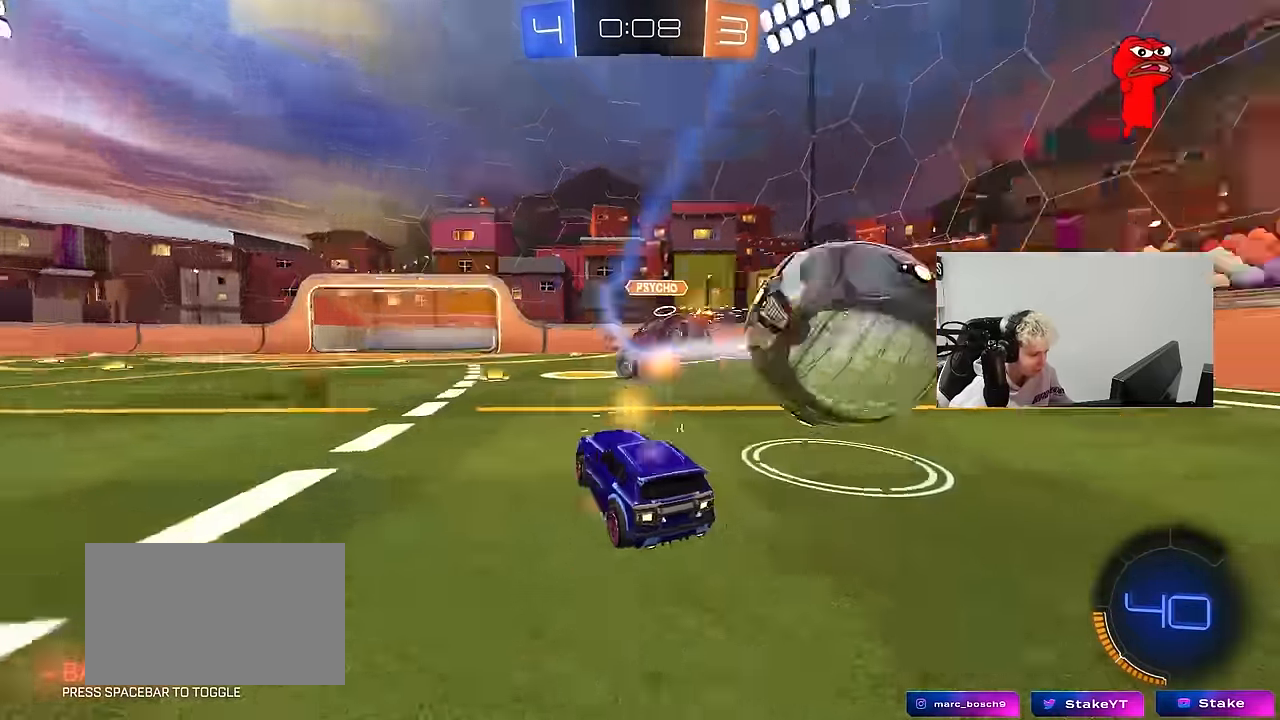
{"keys": ["d", "shift", "space"], "mouse": [], "mouse_move": "up-right", "events": [[33, "mouse_right", "down"], [166, "mouse_right", "up"], [416, "space", "down"]]}
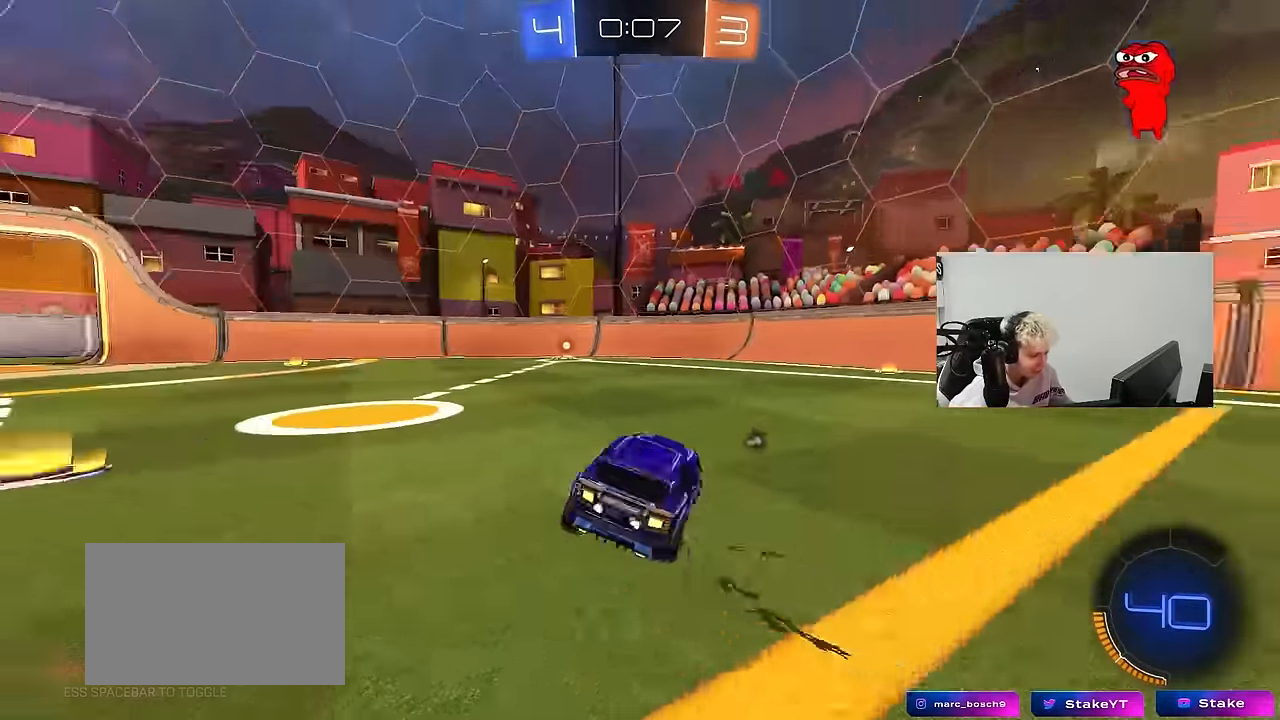
{"keys": ["d", "w"], "mouse": [], "mouse_move": "still", "events": [[50, "space", "up"], [183, "d", "up"], [183, "shift", "up"], [233, "a", "down"], [233, "w", "down"], [283, "a", "up"], [283, "space", "down"], [416, "d", "down"], [466, "space", "up"]]}
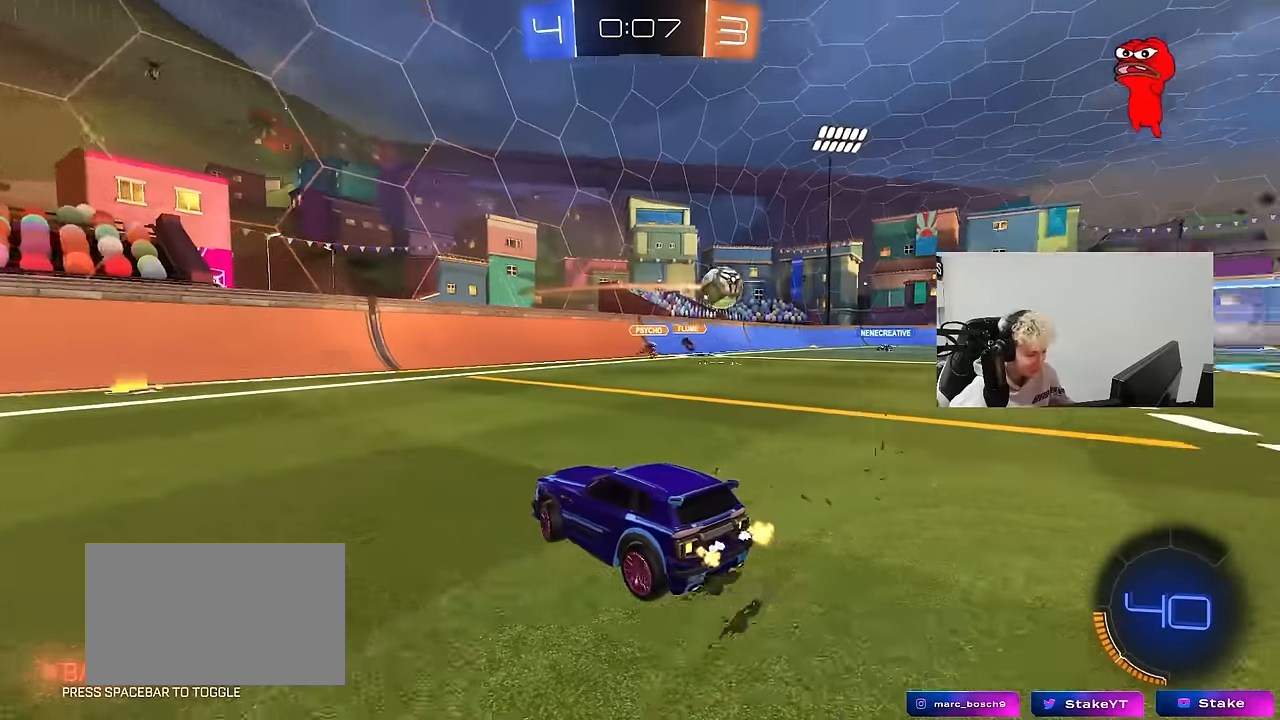
{"keys": ["d", "w"], "mouse": [], "mouse_move": "still", "events": [[66, "mouse_left", "down"], [250, "d", "up"], [350, "d", "down"], [433, "mouse_left", "up"]]}
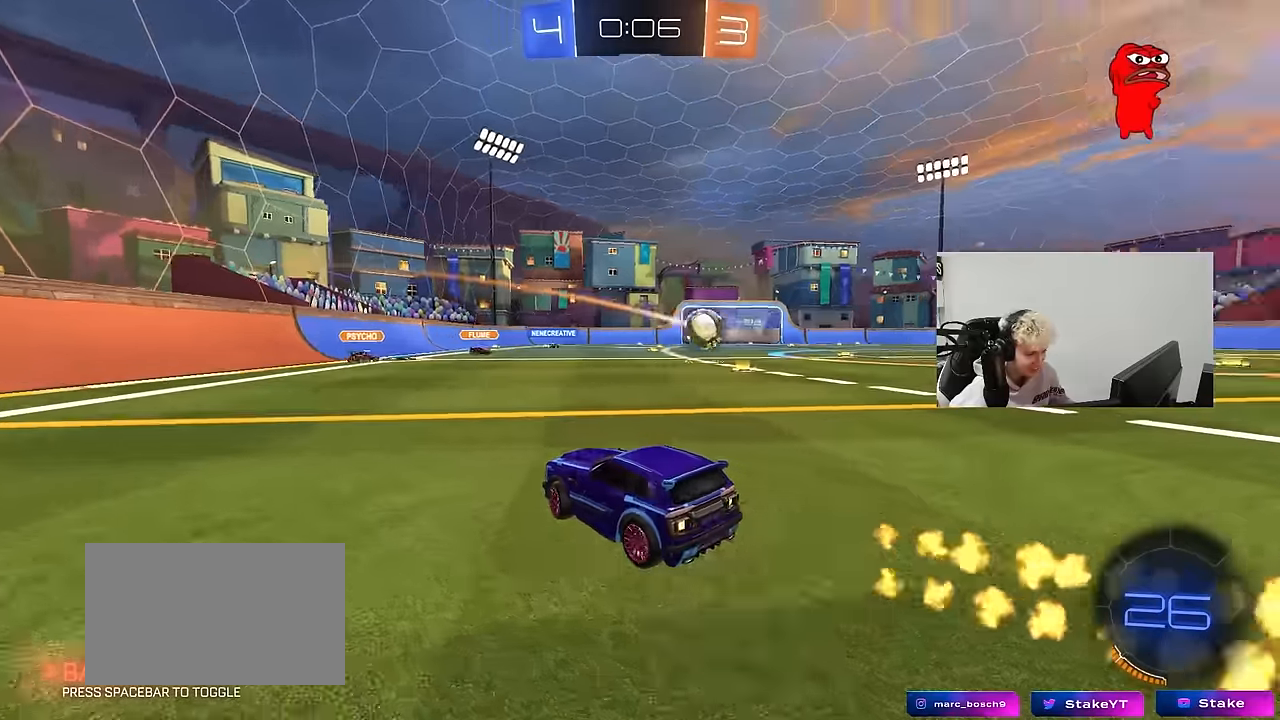
{"keys": ["d", "shift", "w"], "mouse": ["left"], "mouse_move": "still", "events": [[83, "mouse_left", "down"], [366, "d", "up"], [450, "d", "down"], [500, "shift", "down"]]}
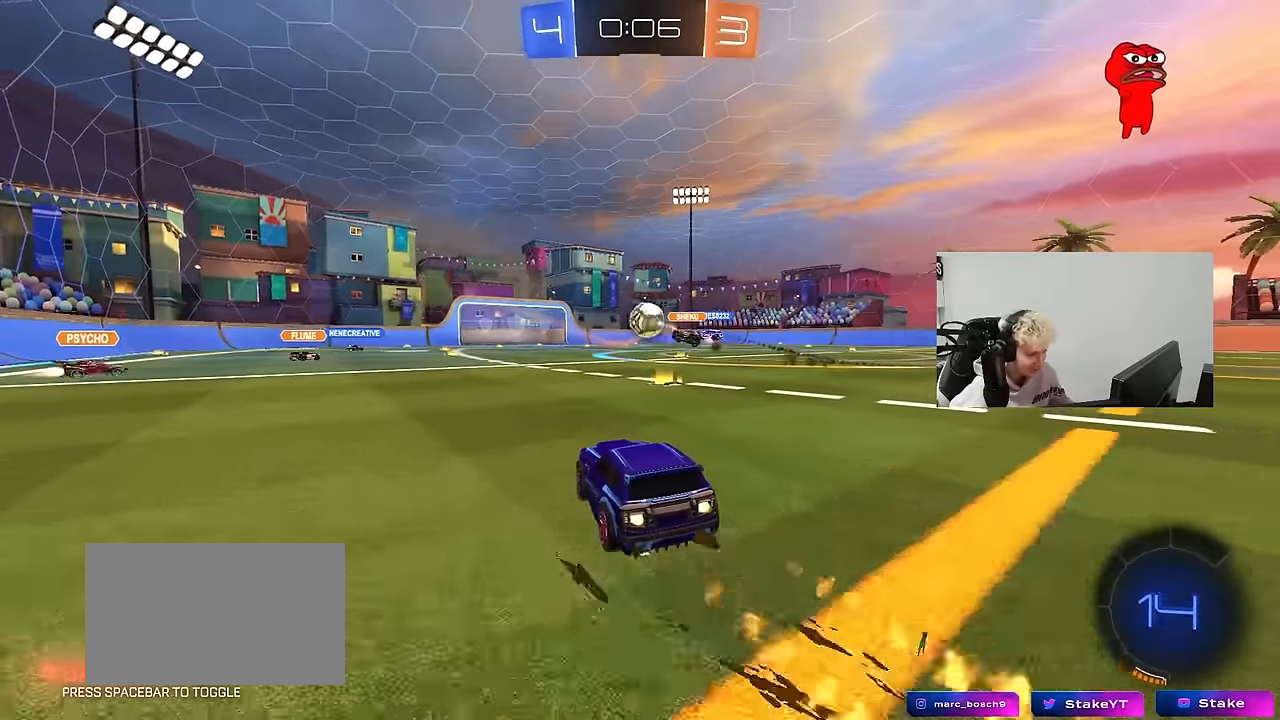
{"keys": ["a", "w"], "mouse": ["left"], "mouse_move": "still", "events": [[183, "shift", "up"], [183, "w", "up"], [283, "d", "up"], [283, "mouse_left", "up"], [283, "w", "down"], [383, "a", "down"], [383, "mouse_left", "down"]]}
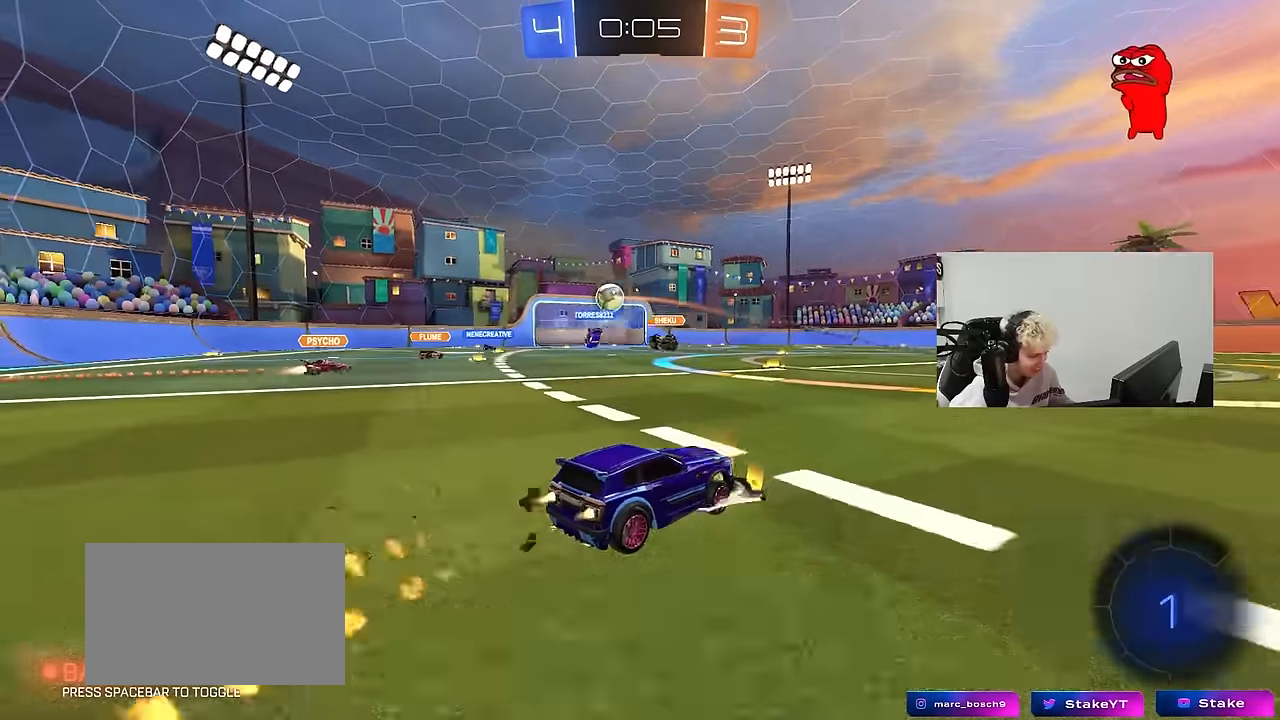
{"keys": ["w"], "mouse": [], "mouse_move": "up-right", "events": [[16, "a", "up"], [66, "mouse_right", "down"], [150, "mouse_right", "up"], [200, "mouse_right", "down"], [283, "mouse_left", "up"], [383, "mouse_right", "up"]]}
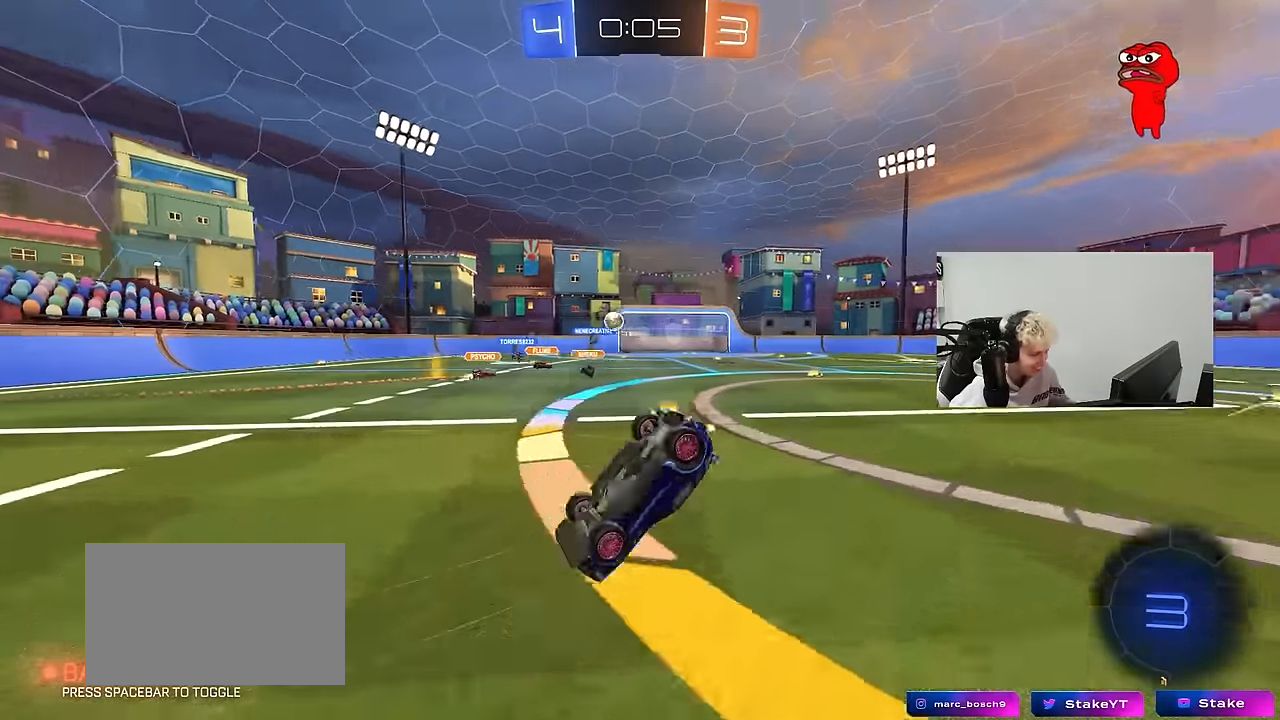
{"keys": [], "mouse": [], "mouse_move": "still", "events": [[266, "w", "up"]]}
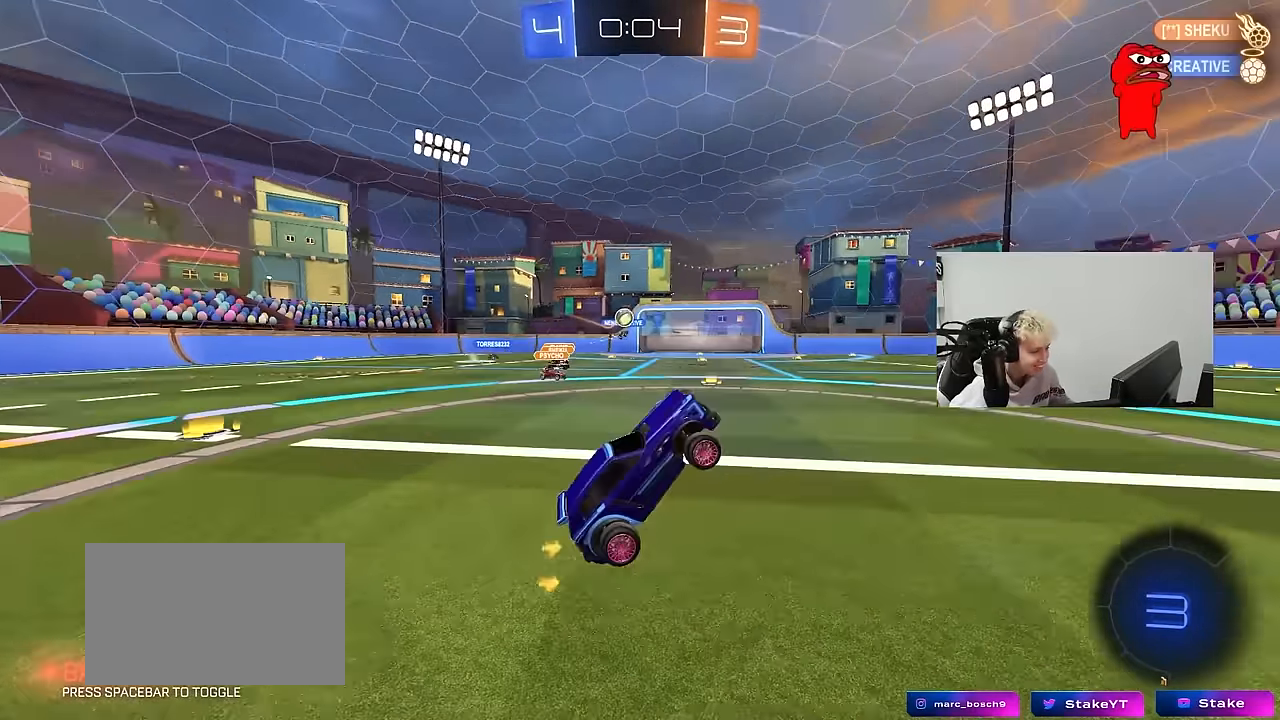
{"keys": ["space", "w"], "mouse": [], "mouse_move": "still", "events": [[233, "d", "down"], [283, "w", "down"], [333, "space", "down"], [416, "d", "up"]]}
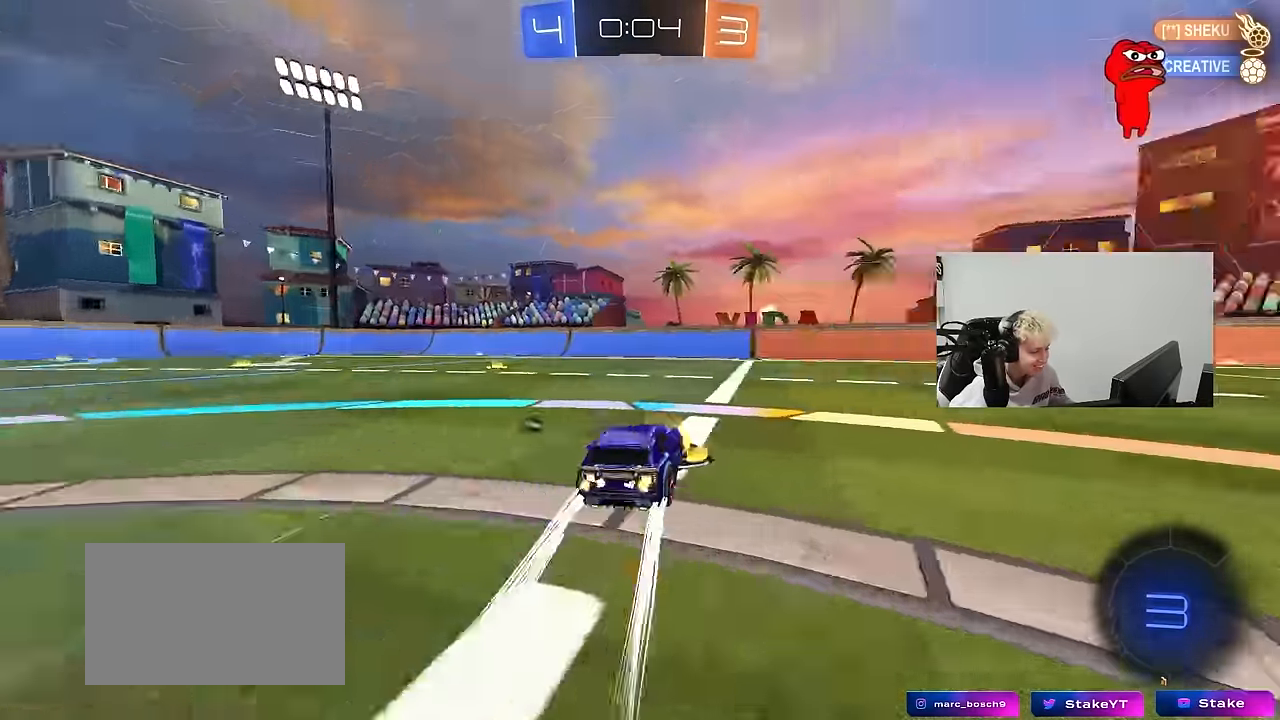
{"keys": ["space", "w"], "mouse": [], "mouse_move": "still", "events": [[16, "space", "up"], [250, "d", "down"], [350, "d", "up"], [350, "space", "down"]]}
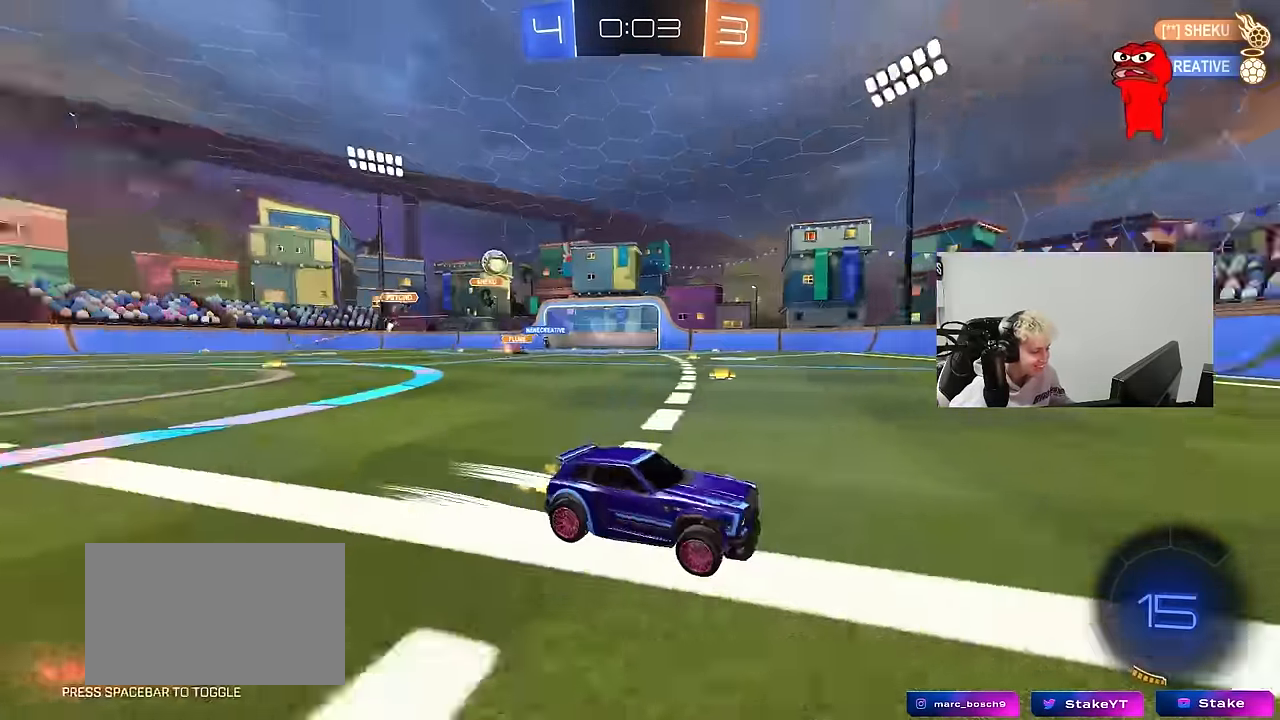
{"keys": ["a", "shift", "w"], "mouse": [], "mouse_move": "still", "events": [[33, "space", "up"], [83, "a", "down"], [216, "a", "up"], [450, "a", "down"], [450, "shift", "down"]]}
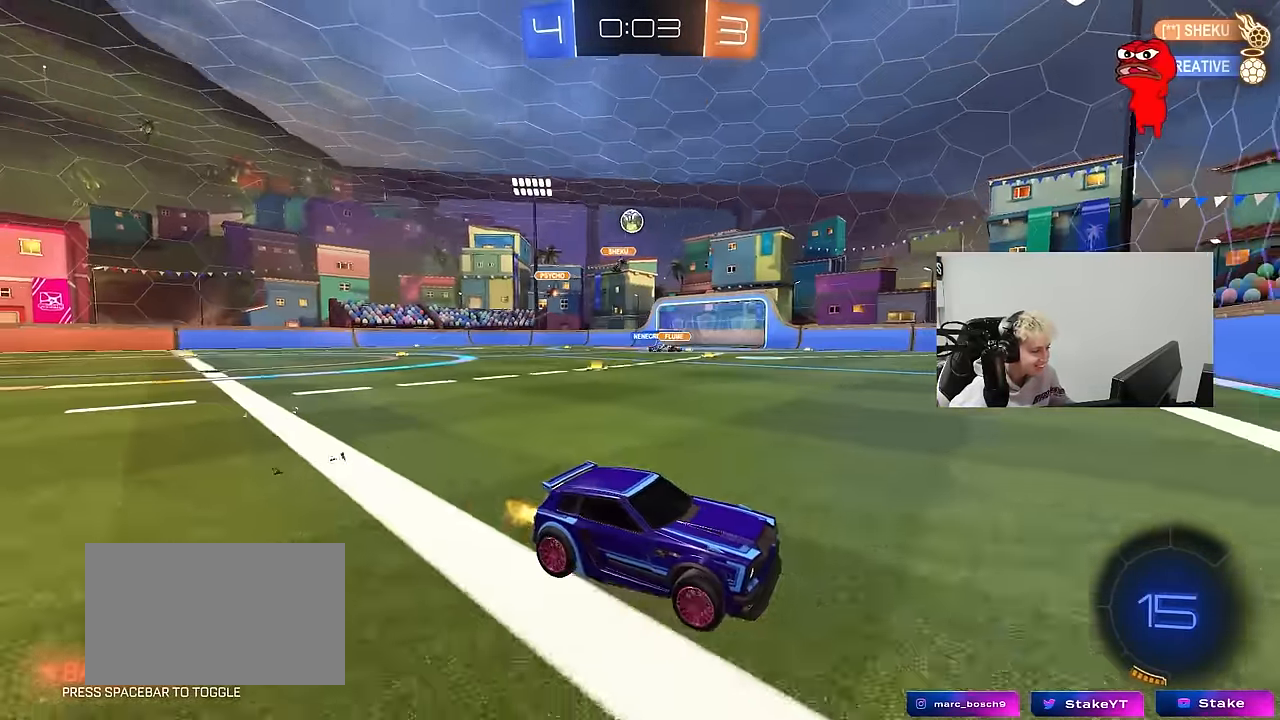
{"keys": ["w"], "mouse": [], "mouse_move": "still", "events": [[100, "shift", "up"], [467, "a", "up"]]}
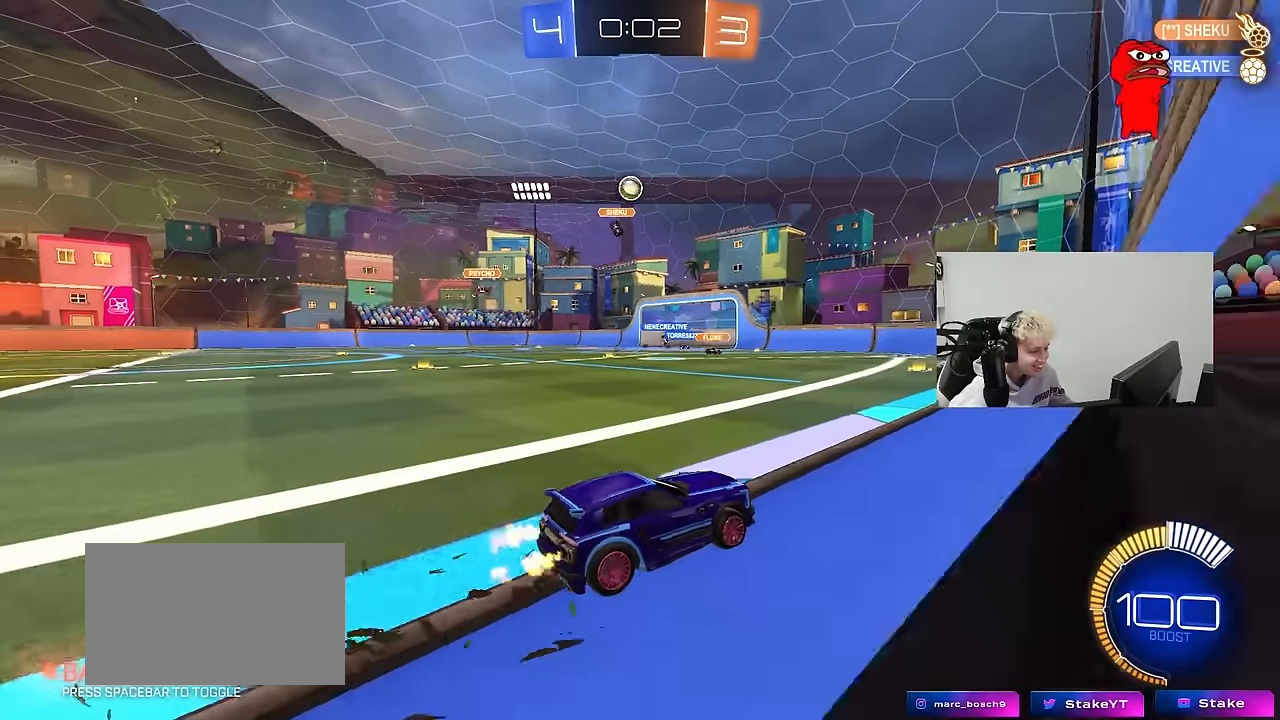
{"keys": ["w"], "mouse": [], "mouse_move": "still", "events": [[167, "a", "down"], [350, "a", "up"]]}
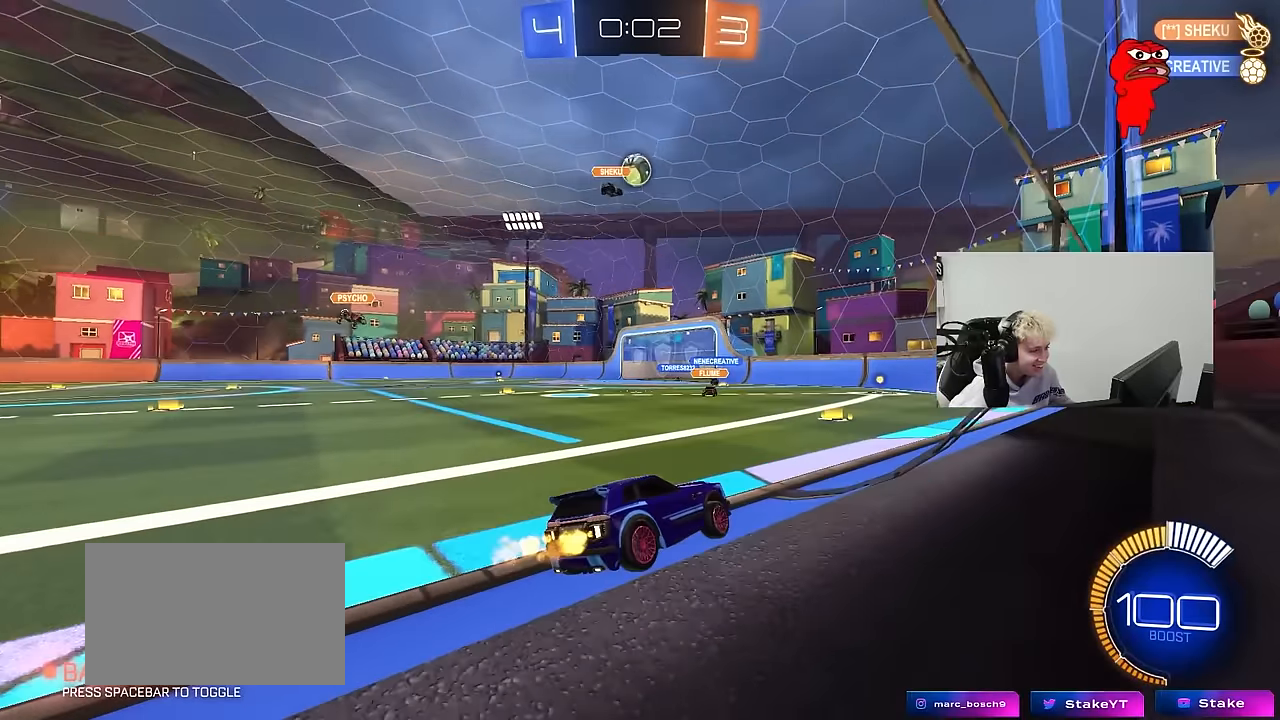
{"keys": ["w"], "mouse": [], "mouse_move": "still", "events": [[34, "a", "down"], [134, "a", "up"], [267, "a", "down"], [500, "a", "up"]]}
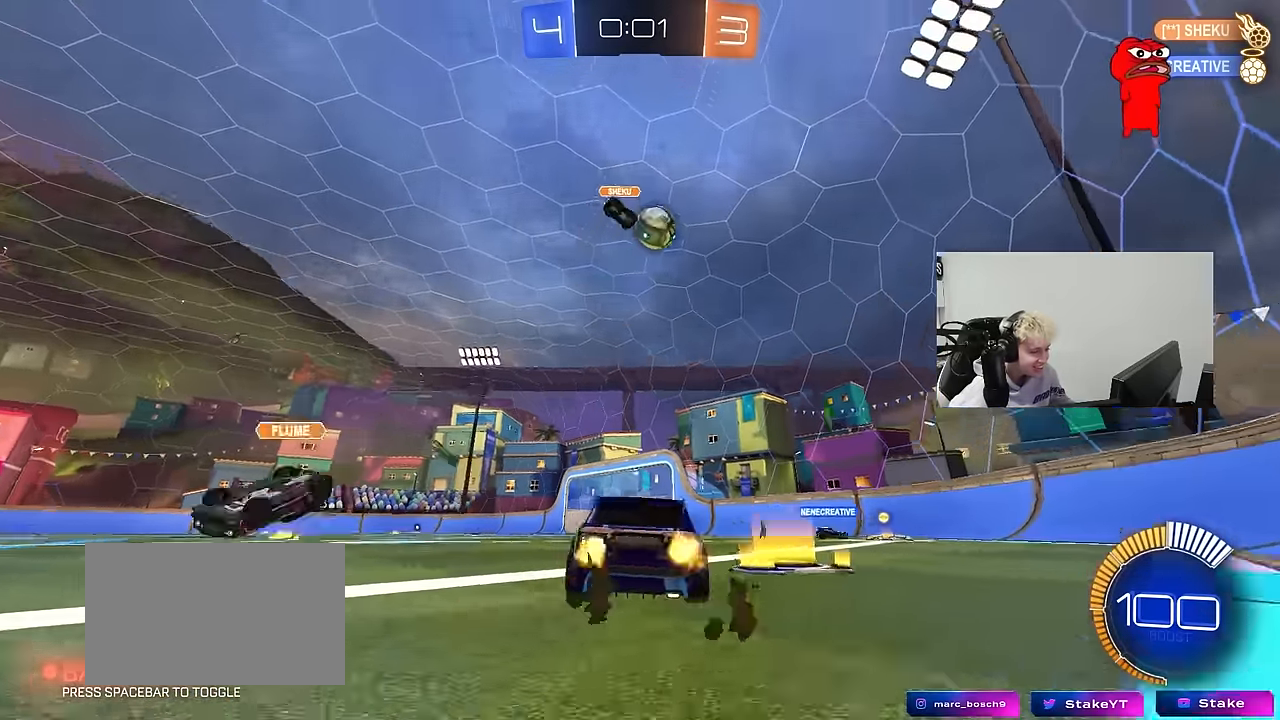
{"keys": ["a", "w"], "mouse": [], "mouse_move": "still", "events": [[284, "a", "down"]]}
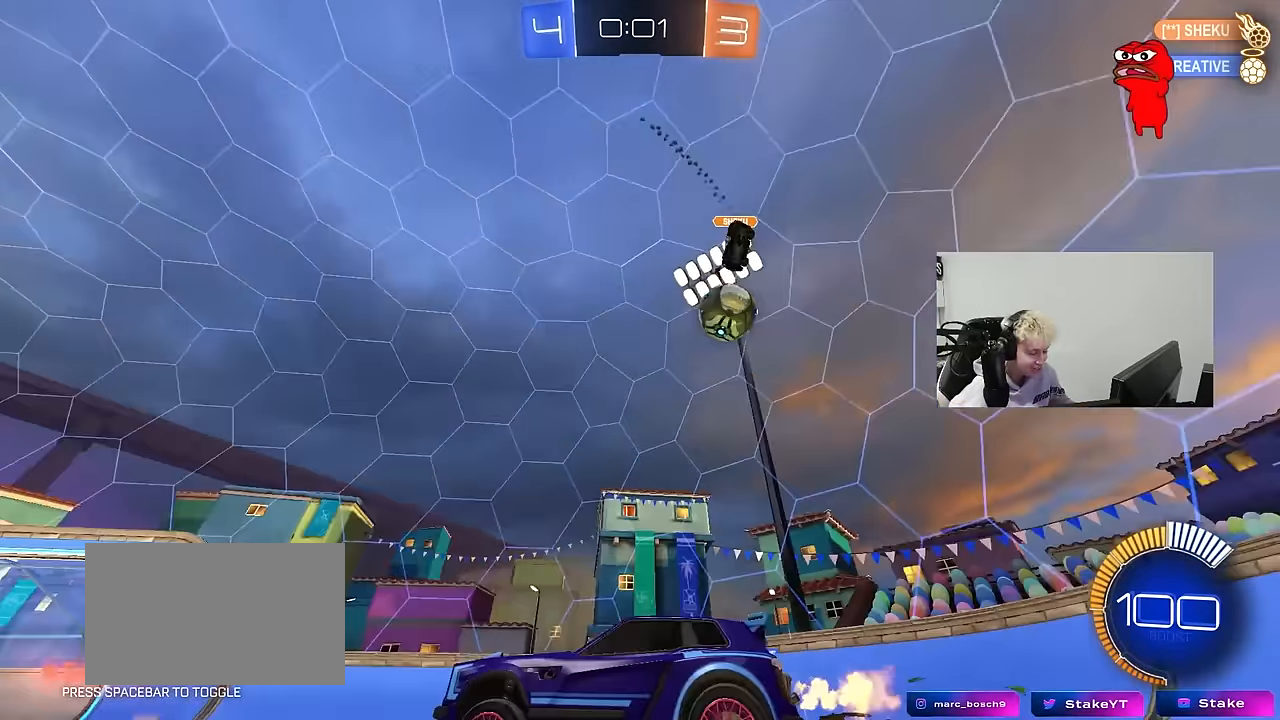
{"keys": ["w"], "mouse": [], "mouse_move": "still", "events": [[17, "a", "up"], [150, "d", "down"], [300, "d", "up"]]}
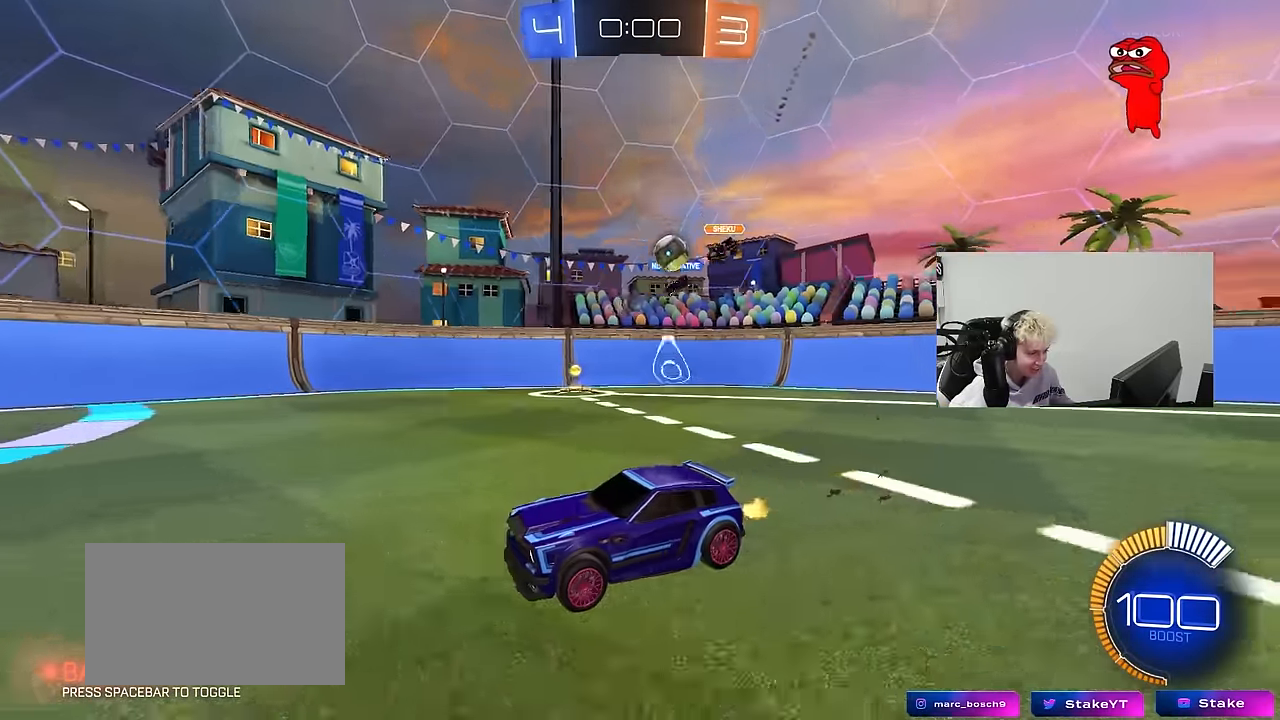
{"keys": ["a", "w"], "mouse": [], "mouse_move": "still", "events": [[450, "a", "down"]]}